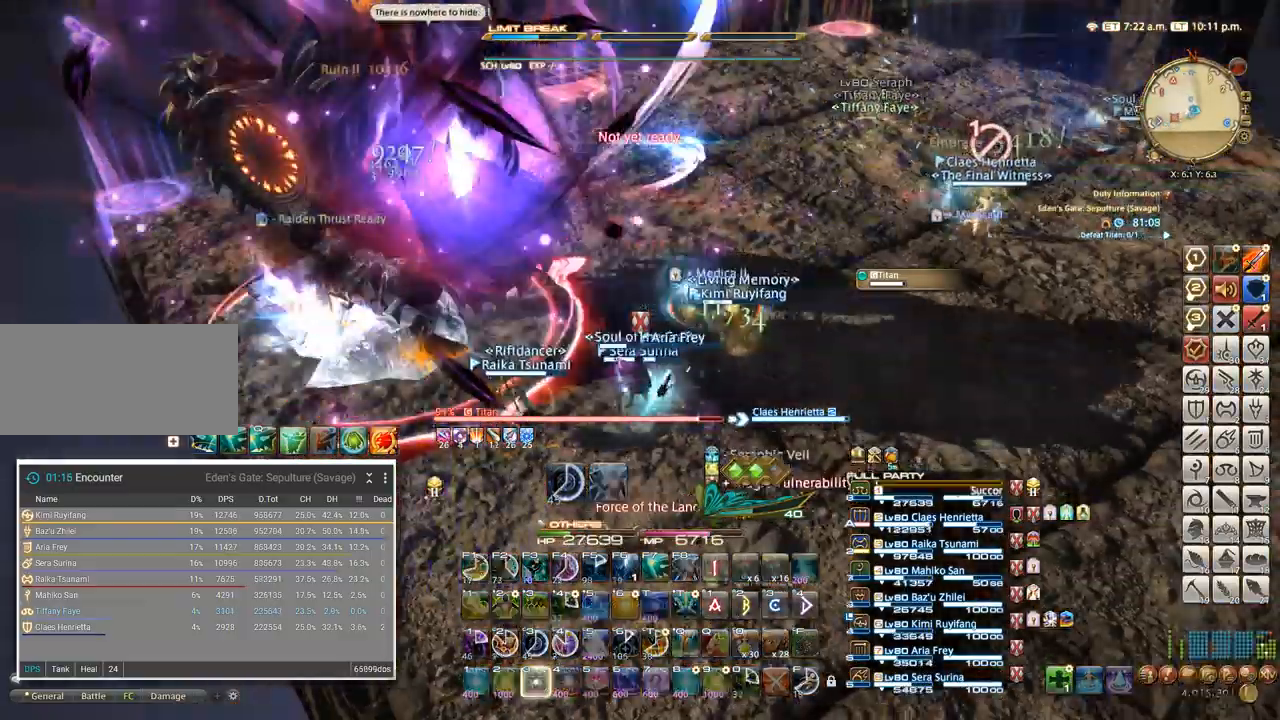
Gameplay with keyboard; each line is a JSON object with the keys held at the frame after it. "events" lists presses ("down") and releases ("up") of ".", "/", "0", "1", "2", "3", "4", "5", "6", "7", "8", "9", "a", "alt_l", "alt_r", "b", "backslash", "backspace", "c", "caps_lock", "comma", "ctrl_l", "ctrl_r", "d", "e", "equals", "escape", "f", "f1", "f10", "f11", "f12", "f2", "f3", "f4", "f5", "f6", "f7", "f8", "f9", "g", "h", "i", "j", "k", "l", "lbracket", "m", "minus", "n", "o", "p", "q", "quote", "r", "rbracket", "return", "s", "semicolon", "shift_l", "shift_r", "space", "super", "t", "tab", "tilde", "u", "v", "w", "x", "y" and "z" between this image and that frame as [ms after this image, input, new state], when the widget could be followed in between. No other keys are recorded. Mouse input is not recorded.
{"keys": [], "events": [[34, "3", "up"], [100, "3", "down"], [300, "3", "up"], [400, "3", "down"], [450, "3", "up"]]}
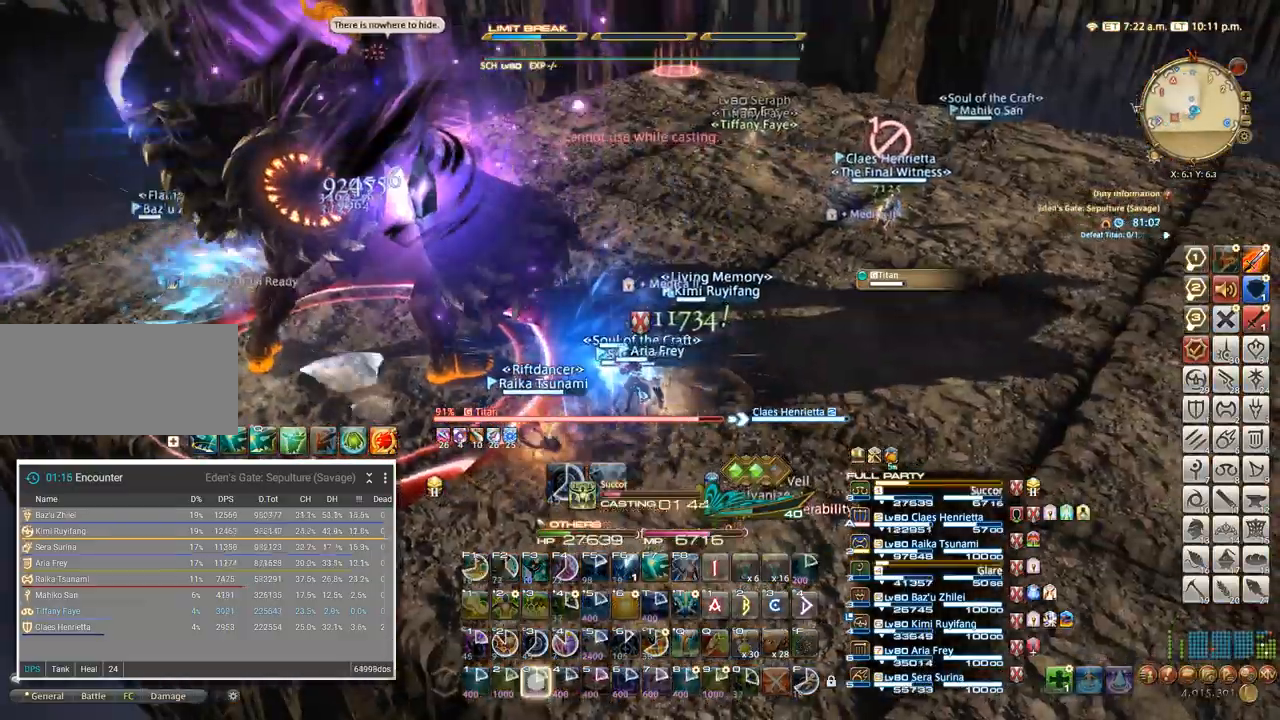
{"keys": [], "events": [[17, "3", "down"], [84, "3", "up"]]}
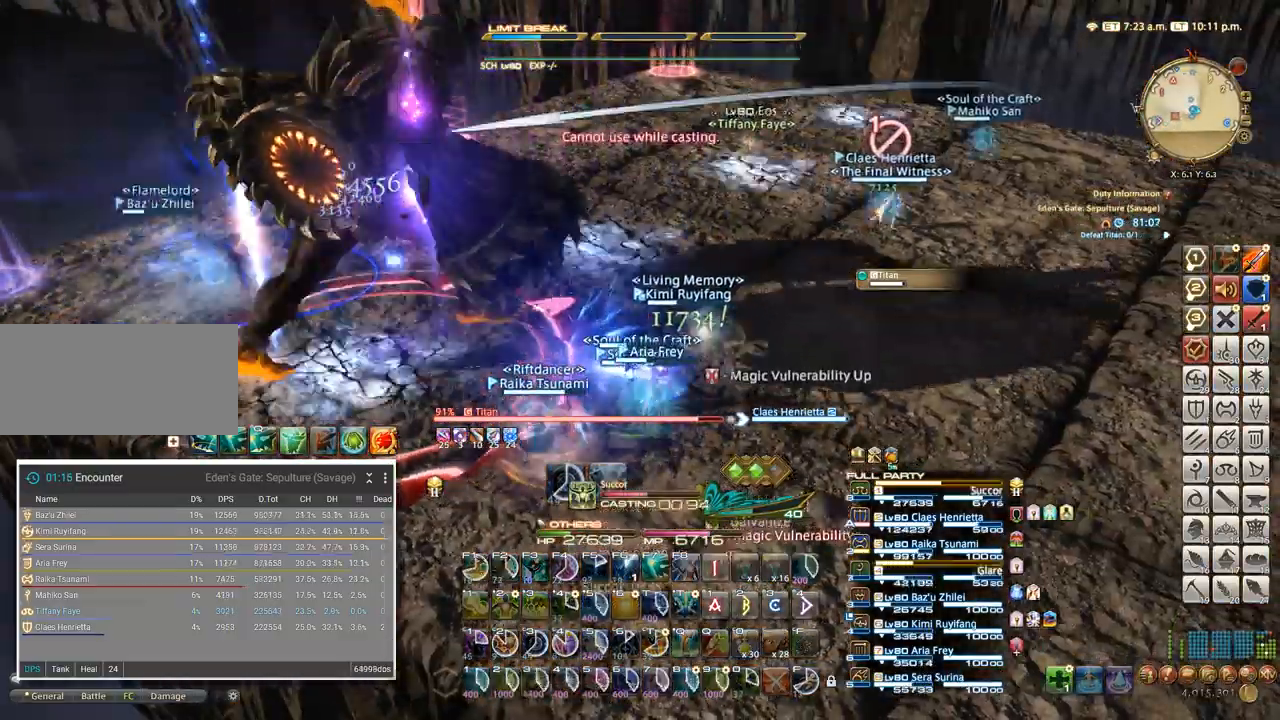
{"keys": []}
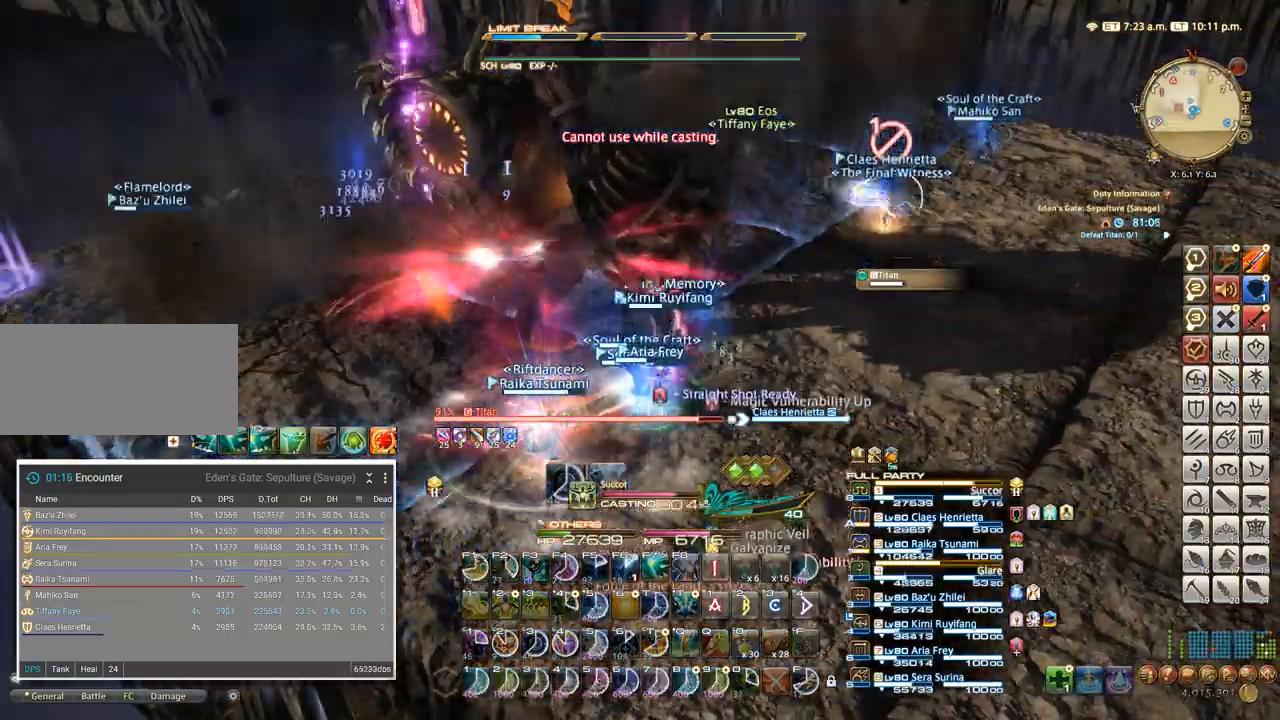
{"keys": [], "events": []}
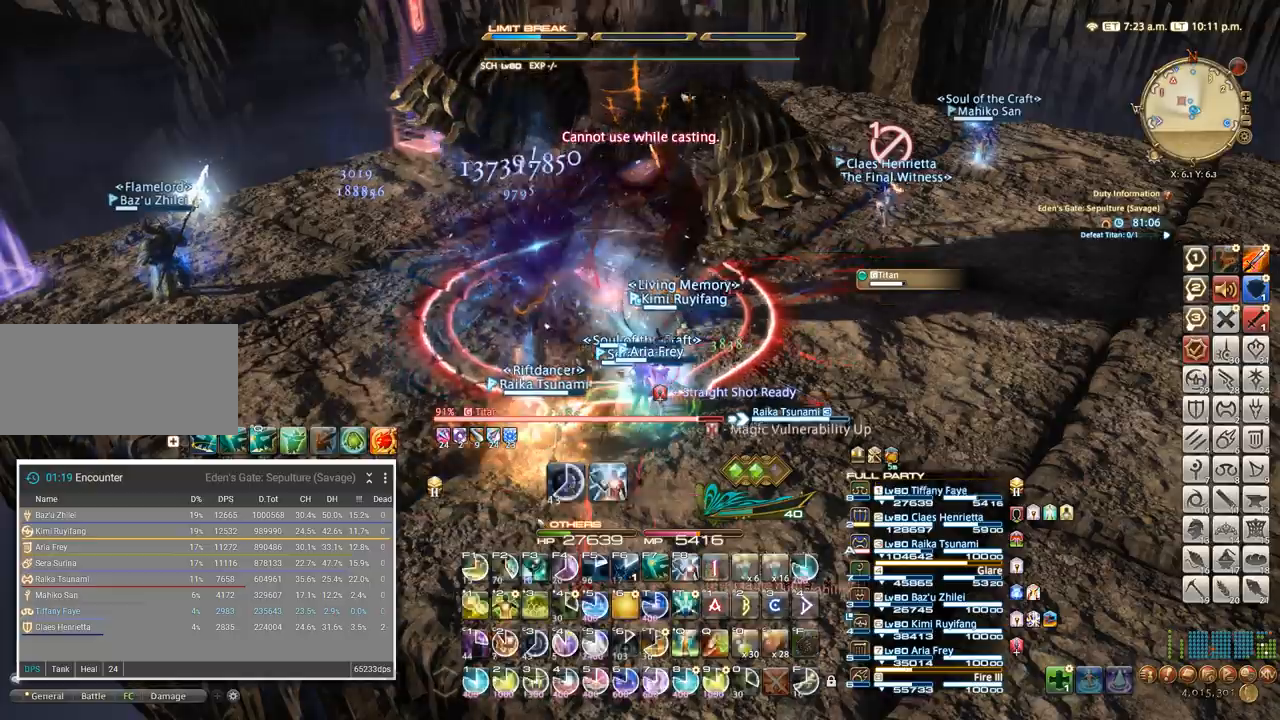
{"keys": ["w"], "events": [[67, "w", "down"], [100, "a", "down"], [200, "w", "up"], [267, "w", "down"], [334, "a", "up"], [334, "w", "up"], [417, "w", "down"]]}
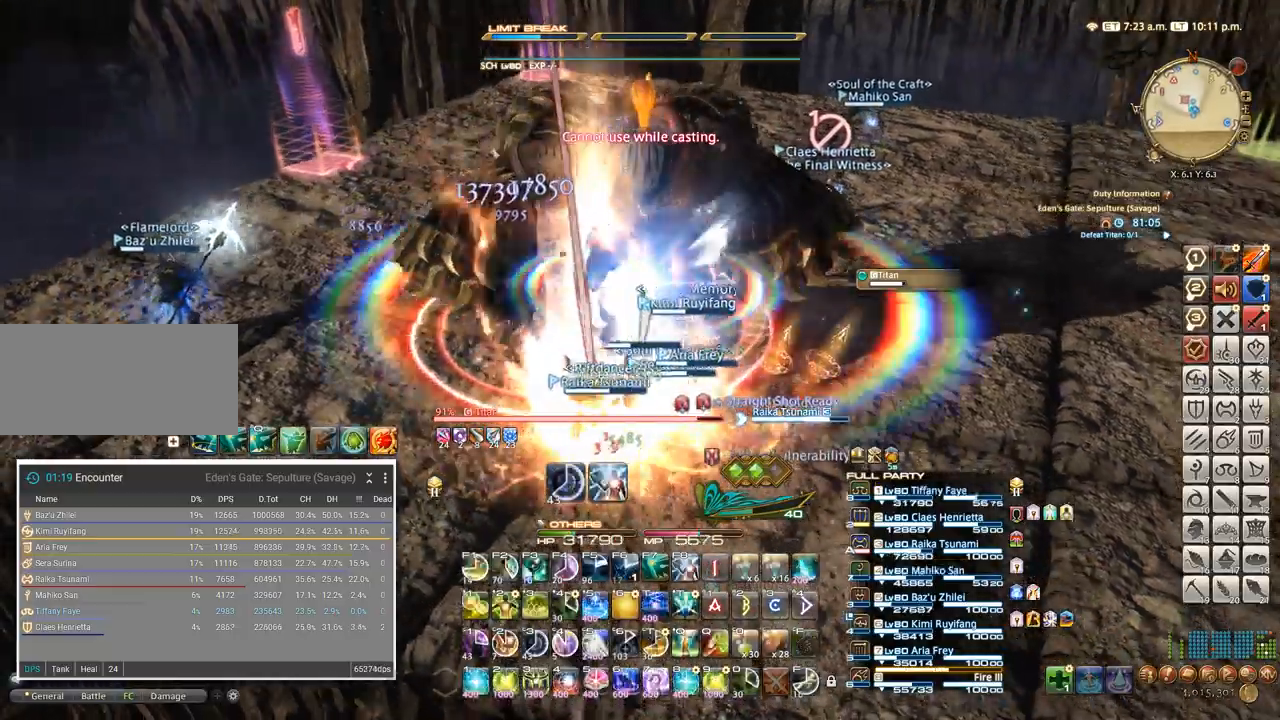
{"keys": ["a", "d", "w"], "events": [[34, "w", "up"], [67, "a", "down"], [400, "a", "up"], [484, "a", "down"], [484, "d", "down"], [484, "w", "down"]]}